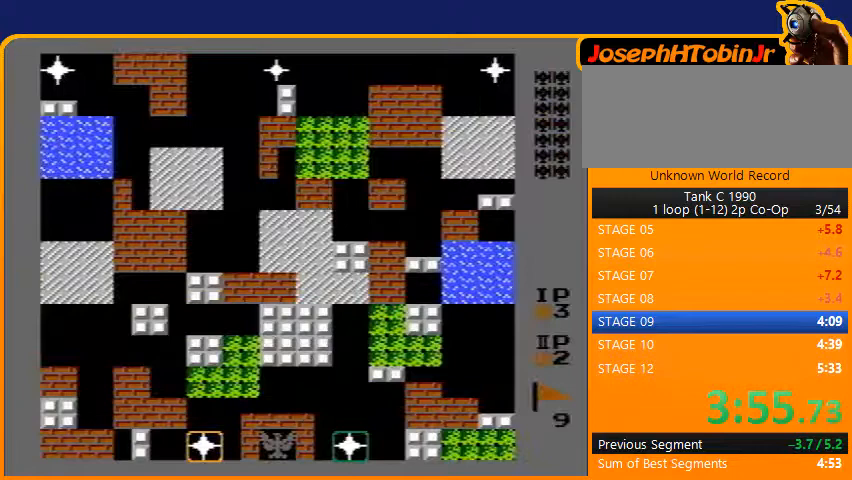
Gameplay with a controller (Nintendo layout); each line is a JSON object with the inputs held at the frame after it. "events" lists button and stick changes between this image and that frame as [ms after this image, input, new state], when the widget could be followed in between. Not read: L3 R3.
{"buttons": ["DPAD_UP"], "events": []}
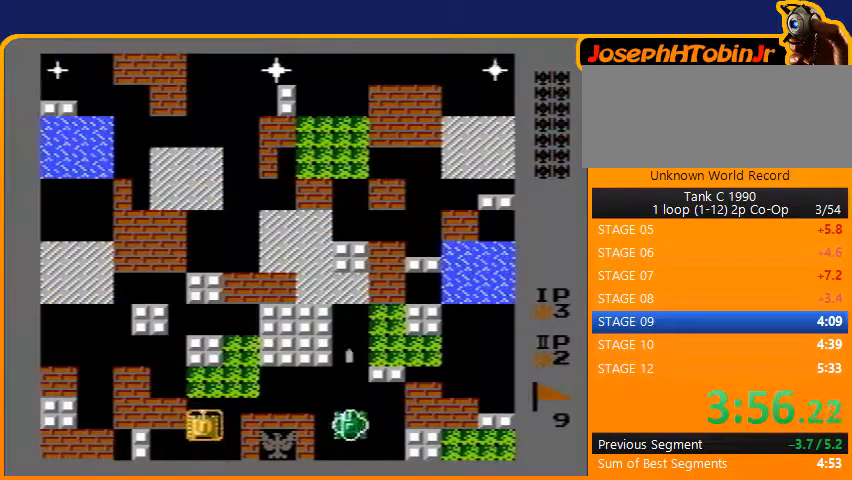
{"buttons": ["DPAD_RIGHT"], "events": [[300, "DPAD_RIGHT", "down"], [300, "DPAD_UP", "up"]]}
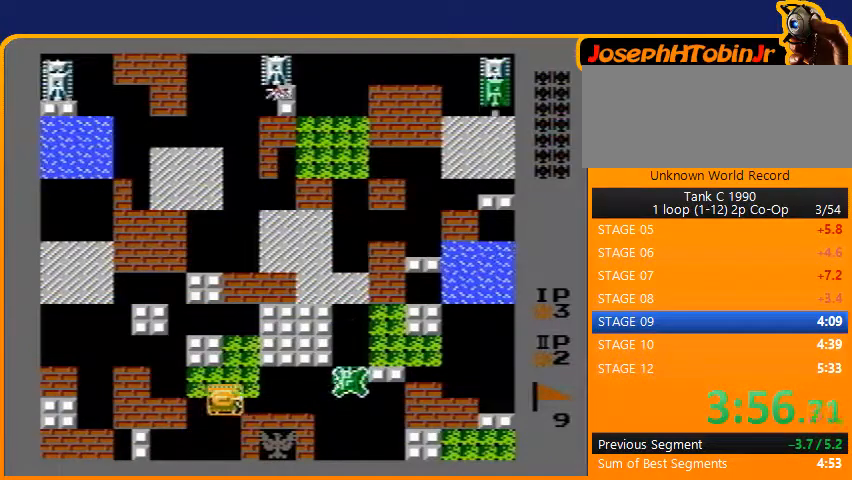
{"buttons": ["B", "DPAD_UP"], "events": [[133, "DPAD_RIGHT", "up"], [133, "DPAD_UP", "down"], [233, "B", "down"]]}
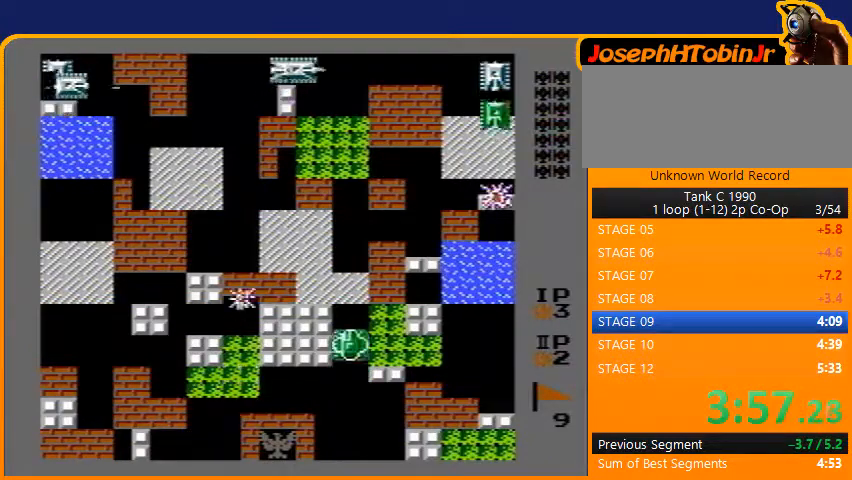
{"buttons": ["DPAD_UP"], "events": [[467, "B", "up"]]}
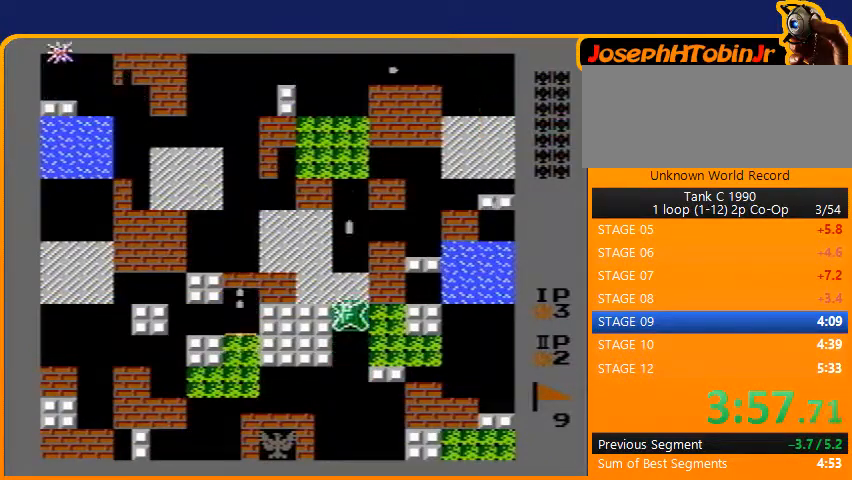
{"buttons": ["DPAD_UP"], "events": []}
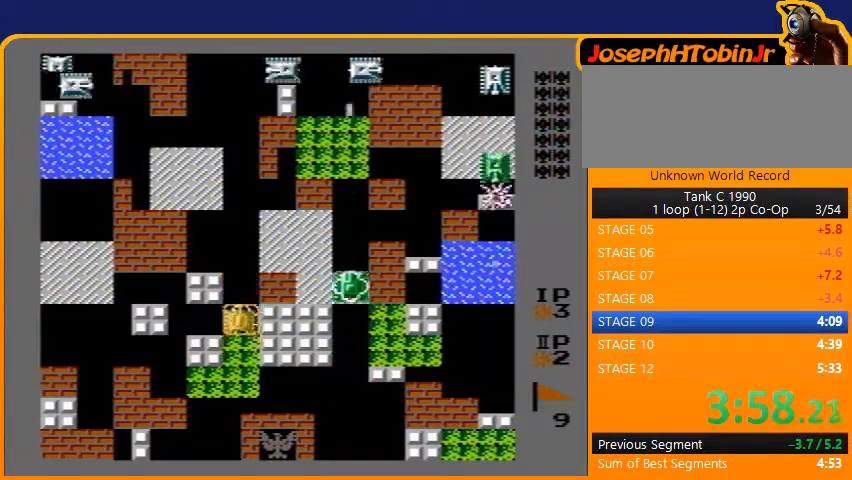
{"buttons": ["DPAD_UP"], "events": [[33, "A", "down"], [167, "A", "up"]]}
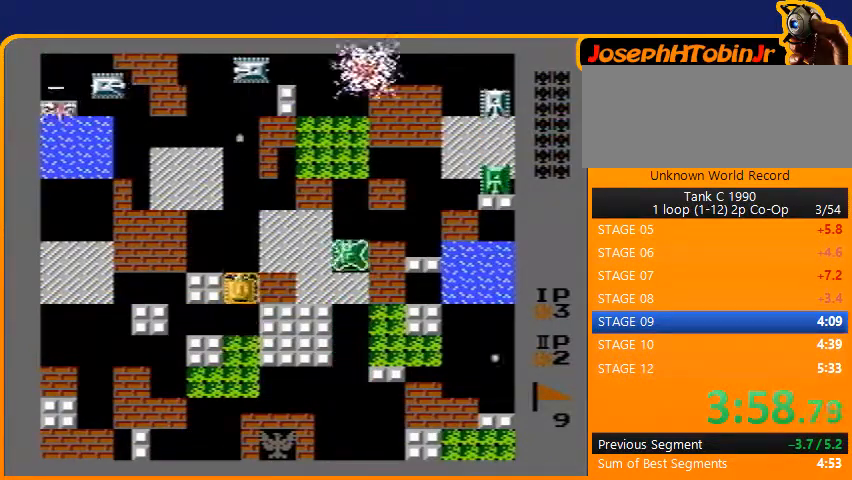
{"buttons": ["DPAD_UP"], "events": []}
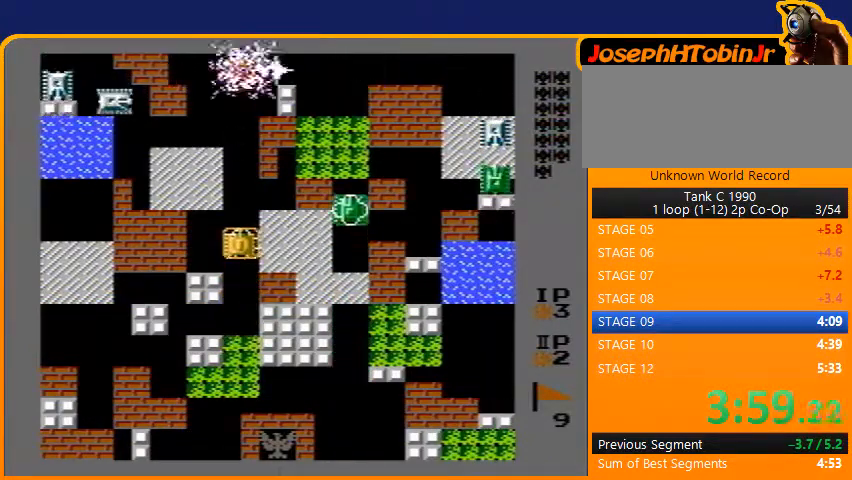
{"buttons": ["B", "DPAD_UP"], "events": [[33, "DPAD_UP", "up"], [67, "DPAD_RIGHT", "down"], [167, "DPAD_RIGHT", "up"], [200, "DPAD_UP", "down"], [267, "B", "down"]]}
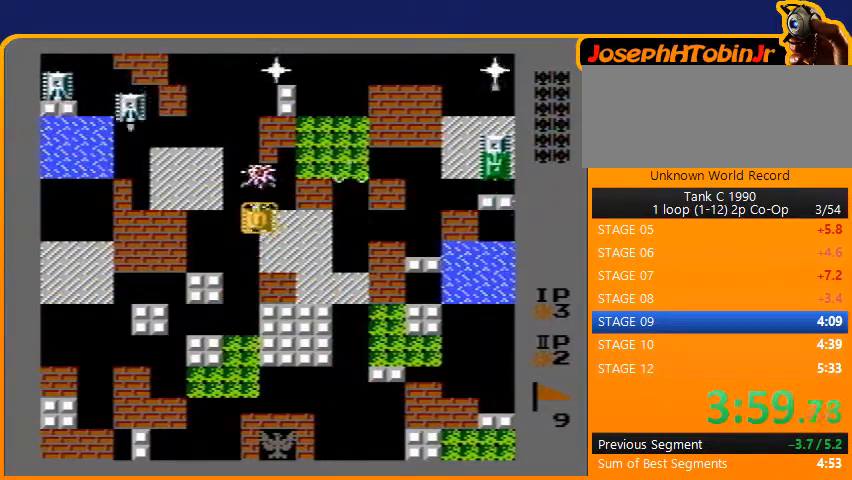
{"buttons": ["B", "DPAD_UP"], "events": []}
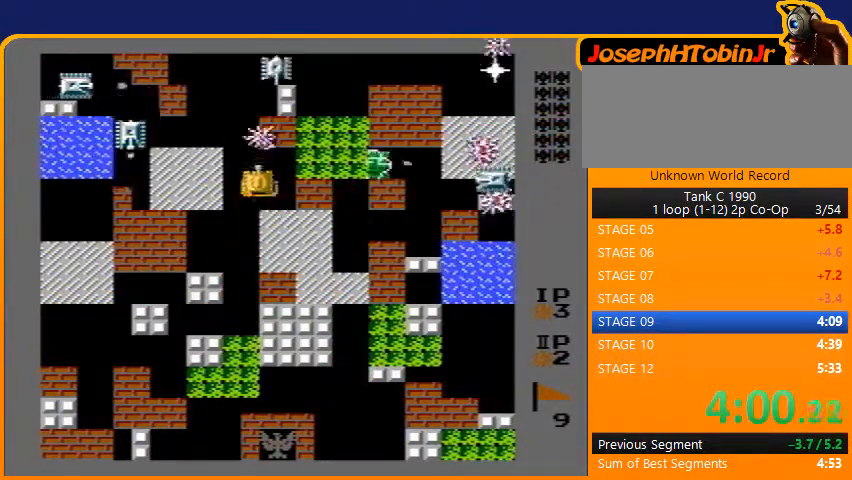
{"buttons": ["B"], "events": [[267, "DPAD_UP", "up"]]}
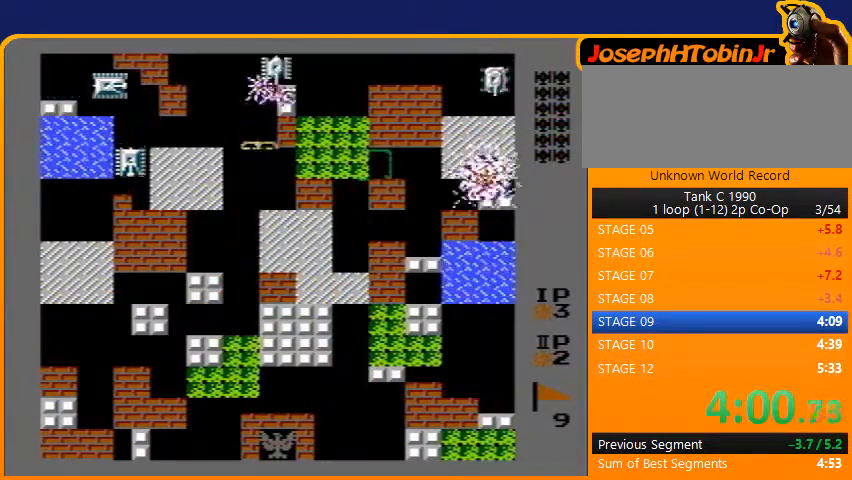
{"buttons": ["B"], "events": [[133, "DPAD_LEFT", "down"], [167, "B", "up"], [233, "B", "down"], [433, "DPAD_LEFT", "up"]]}
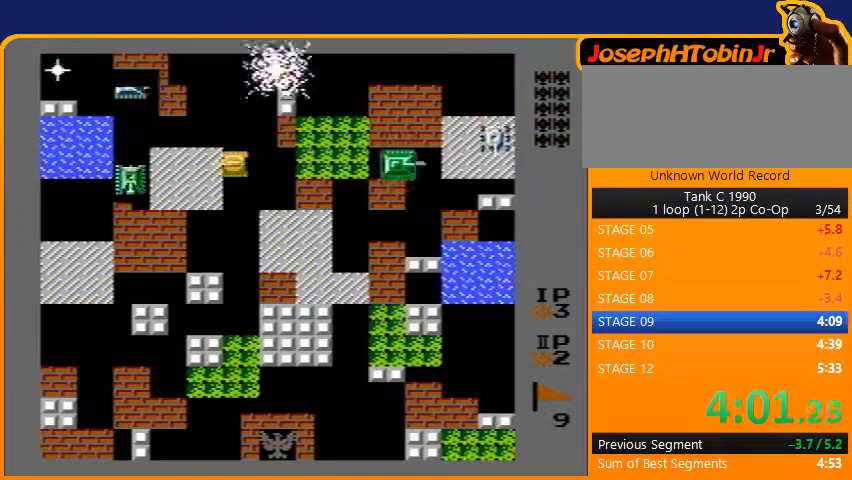
{"buttons": ["DPAD_UP"], "events": [[367, "DPAD_UP", "down"], [400, "B", "up"]]}
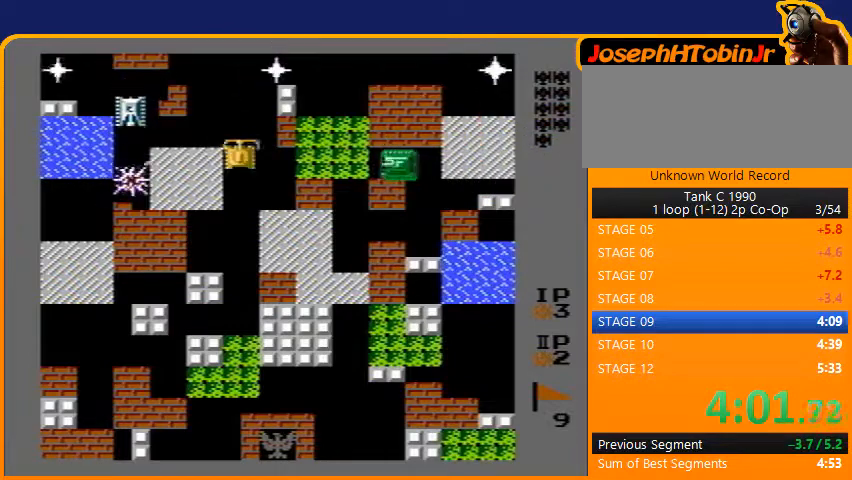
{"buttons": ["B", "DPAD_LEFT"], "events": [[200, "DPAD_LEFT", "down"], [200, "DPAD_UP", "up"], [300, "B", "down"]]}
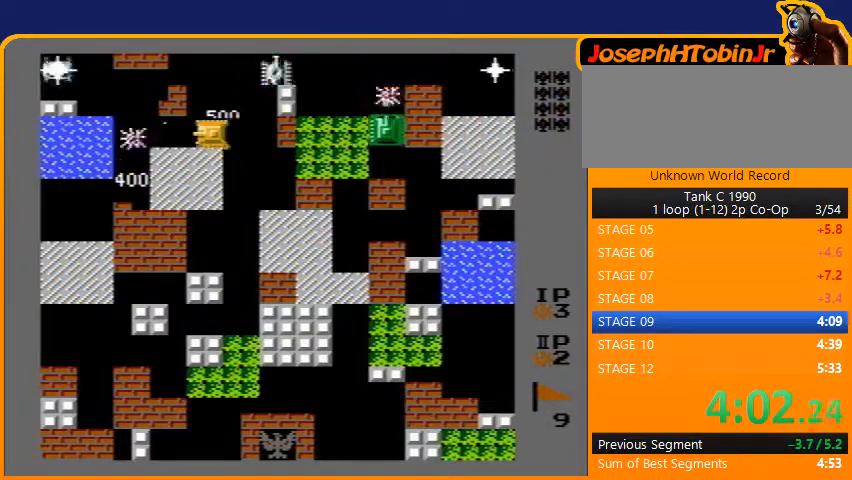
{"buttons": ["DPAD_RIGHT"], "events": [[267, "B", "up"], [300, "DPAD_LEFT", "up"], [467, "DPAD_RIGHT", "down"]]}
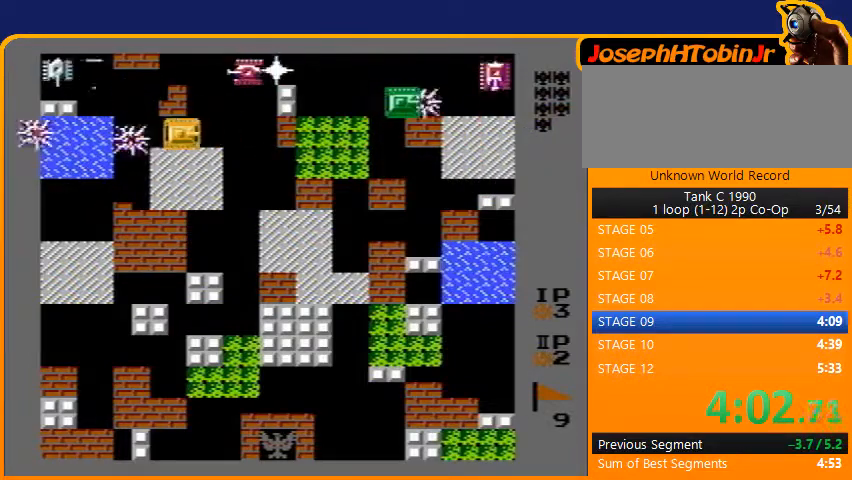
{"buttons": ["DPAD_DOWN"], "events": [[200, "DPAD_RIGHT", "up"], [200, "DPAD_UP", "down"], [267, "B", "down"], [333, "DPAD_UP", "up"], [467, "DPAD_DOWN", "down"], [500, "B", "up"]]}
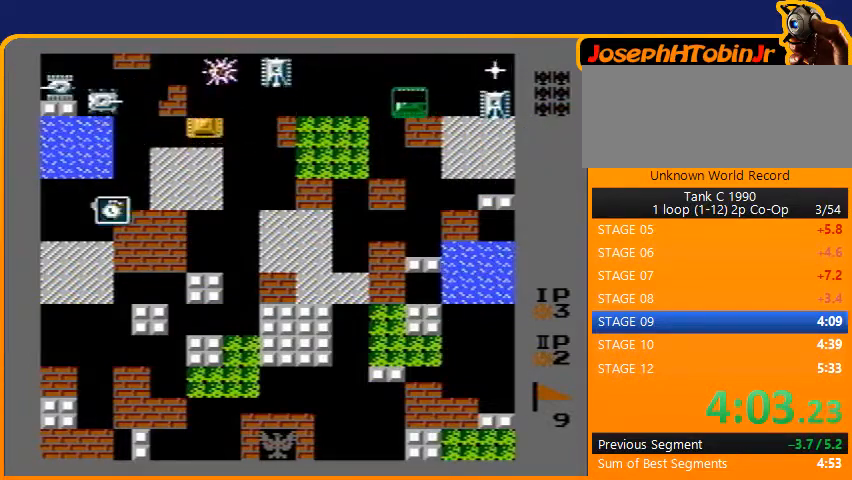
{"buttons": ["DPAD_LEFT"], "events": [[100, "DPAD_DOWN", "up"], [100, "DPAD_LEFT", "down"], [200, "B", "down"], [400, "DPAD_LEFT", "up"], [433, "DPAD_LEFT", "down"], [467, "B", "up"]]}
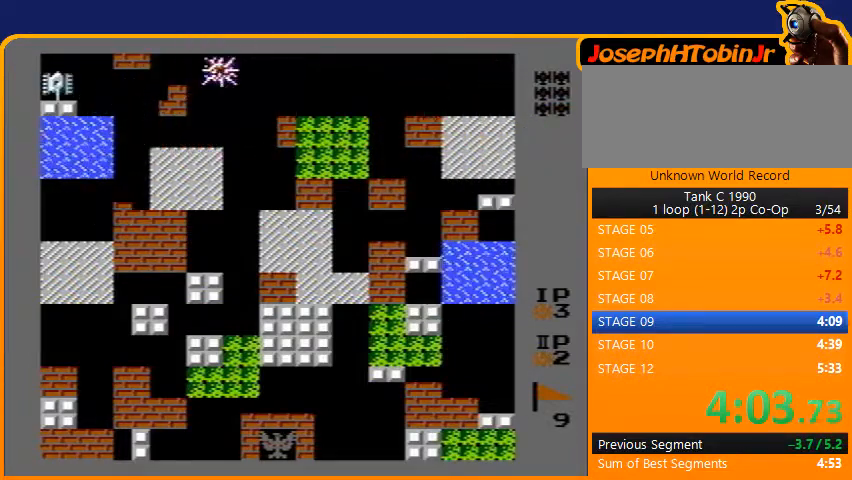
{"buttons": ["DPAD_LEFT"], "events": [[67, "DPAD_LEFT", "up"], [100, "DPAD_DOWN", "down"], [167, "B", "down"], [167, "DPAD_DOWN", "up"], [167, "DPAD_LEFT", "down"], [367, "B", "up"]]}
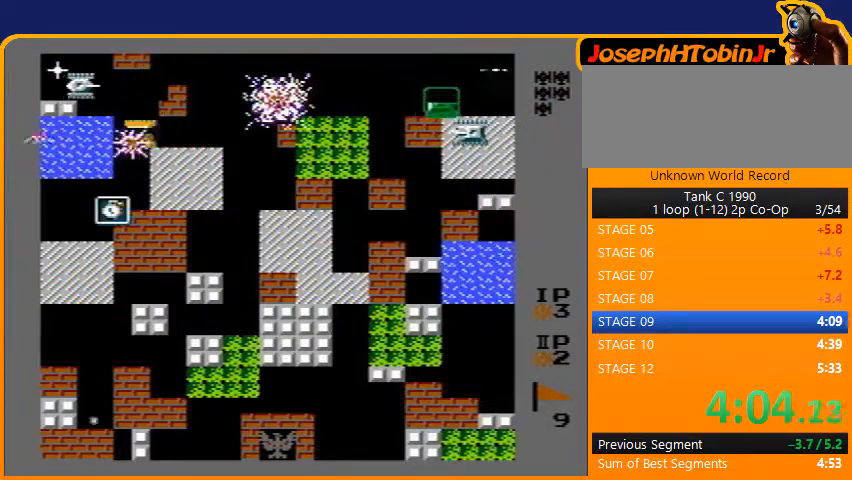
{"buttons": ["DPAD_DOWN"], "events": [[67, "DPAD_DOWN", "down"], [100, "DPAD_LEFT", "up"]]}
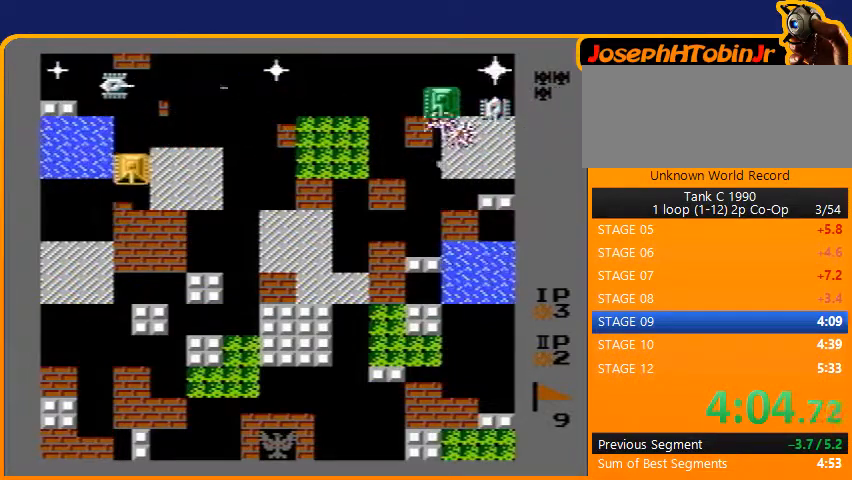
{"buttons": ["B", "DPAD_UP"], "events": [[200, "DPAD_DOWN", "up"], [200, "DPAD_RIGHT", "down"], [233, "B", "down"], [233, "DPAD_RIGHT", "up"], [233, "DPAD_UP", "down"]]}
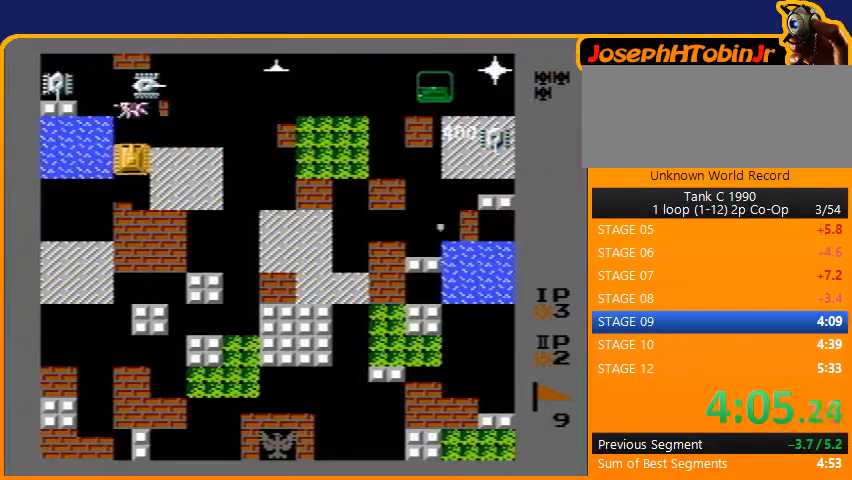
{"buttons": [], "events": [[67, "DPAD_UP", "up"], [267, "B", "up"]]}
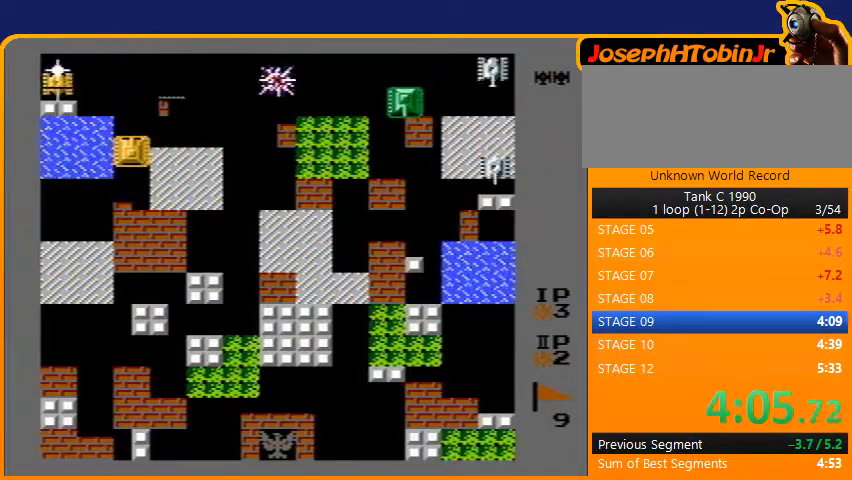
{"buttons": ["DPAD_LEFT"], "events": [[33, "B", "down"], [400, "B", "up"], [433, "DPAD_LEFT", "down"]]}
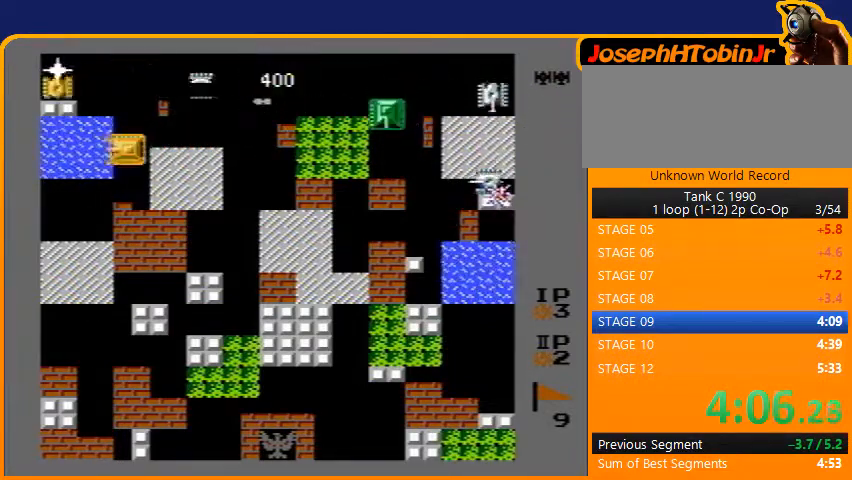
{"buttons": ["B", "DPAD_UP"], "events": [[33, "B", "down"], [267, "B", "up"], [400, "DPAD_UP", "down"], [433, "DPAD_LEFT", "up"], [500, "B", "down"]]}
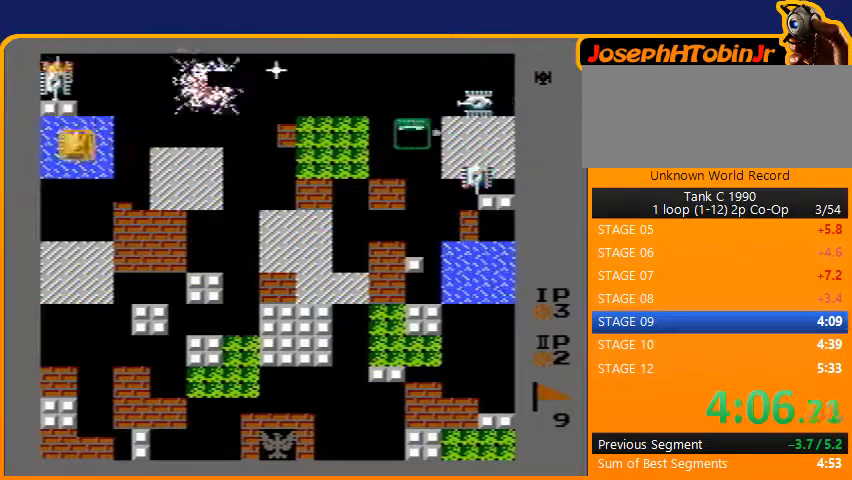
{"buttons": ["B"], "events": [[67, "DPAD_UP", "up"]]}
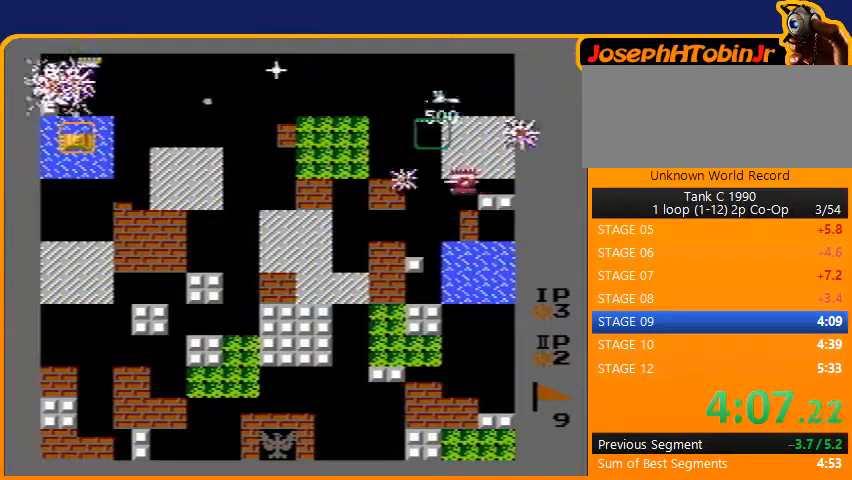
{"buttons": ["DPAD_RIGHT"], "events": [[367, "B", "up"], [400, "DPAD_RIGHT", "down"]]}
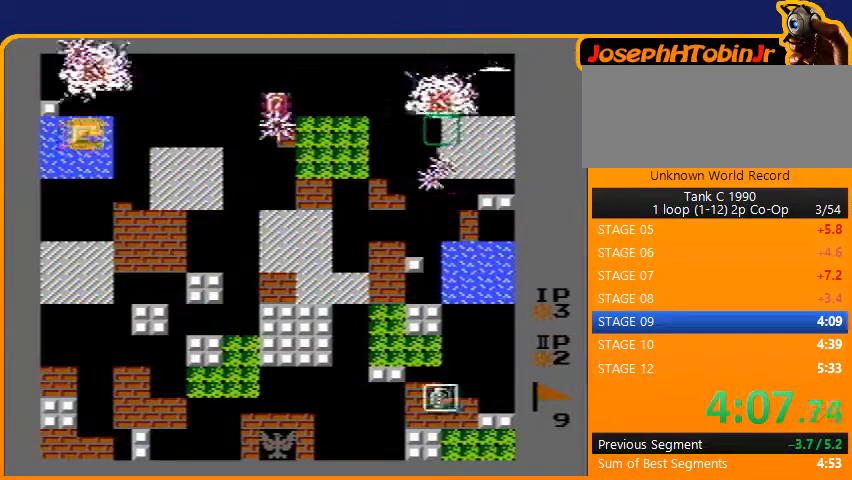
{"buttons": ["B", "DPAD_RIGHT"], "events": [[67, "B", "down"]]}
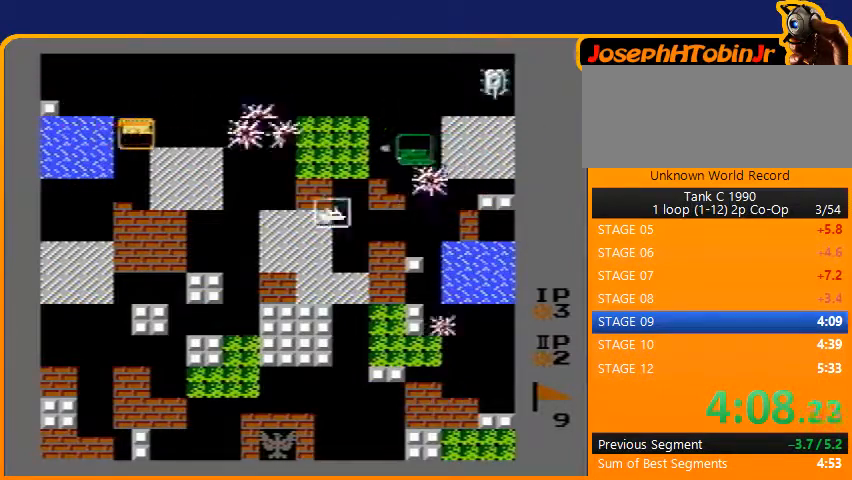
{"buttons": ["B", "DPAD_RIGHT"], "events": [[67, "B", "up"], [67, "DPAD_DOWN", "down"], [67, "DPAD_RIGHT", "up"], [233, "DPAD_DOWN", "up"], [233, "DPAD_RIGHT", "down"], [367, "B", "down"]]}
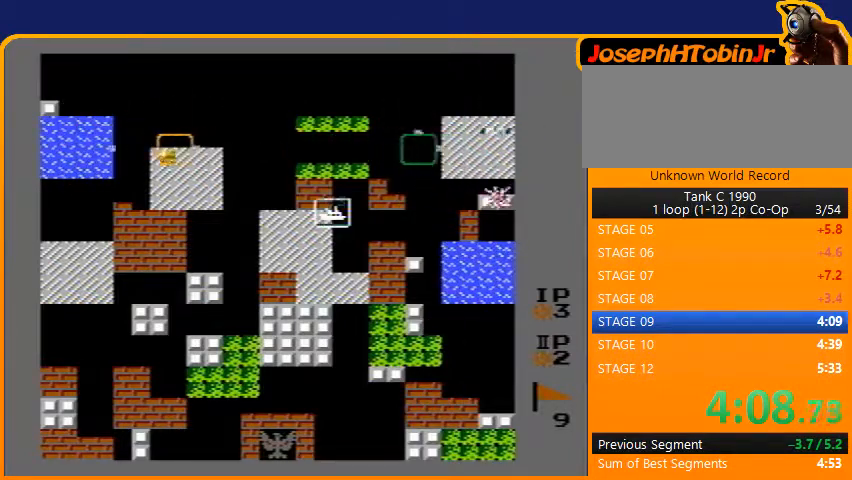
{"buttons": ["DPAD_RIGHT"], "events": [[333, "B", "up"]]}
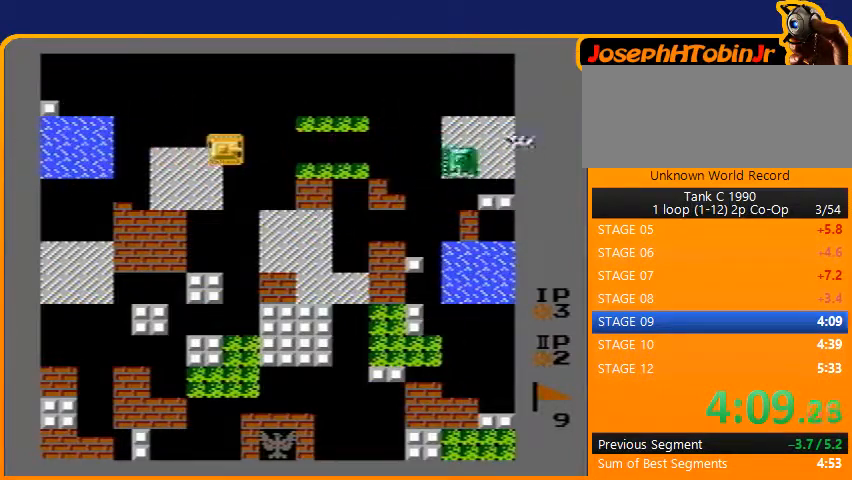
{"buttons": ["DPAD_RIGHT"], "events": []}
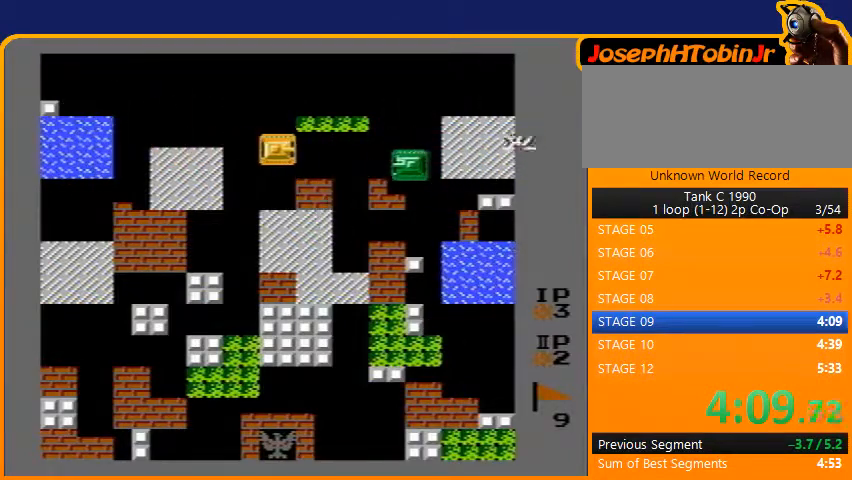
{"buttons": ["B", "DPAD_UP"], "events": [[267, "DPAD_RIGHT", "up"], [300, "DPAD_UP", "down"], [367, "B", "down"]]}
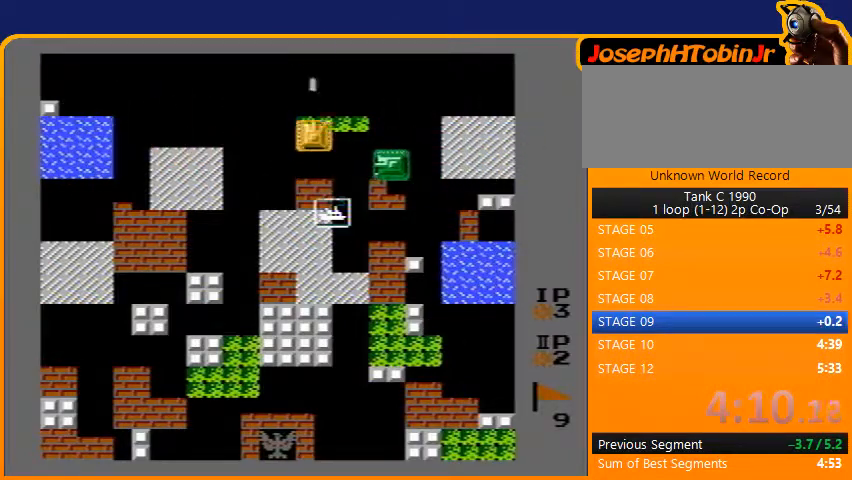
{"buttons": ["DPAD_RIGHT"], "events": [[33, "B", "up"], [133, "DPAD_RIGHT", "down"], [133, "DPAD_UP", "up"], [233, "B", "down"], [433, "B", "up"]]}
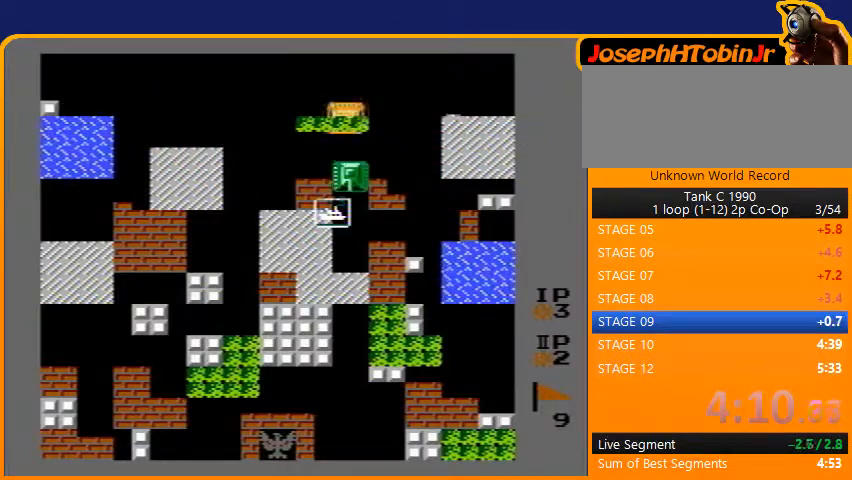
{"buttons": [], "events": [[200, "DPAD_RIGHT", "up"]]}